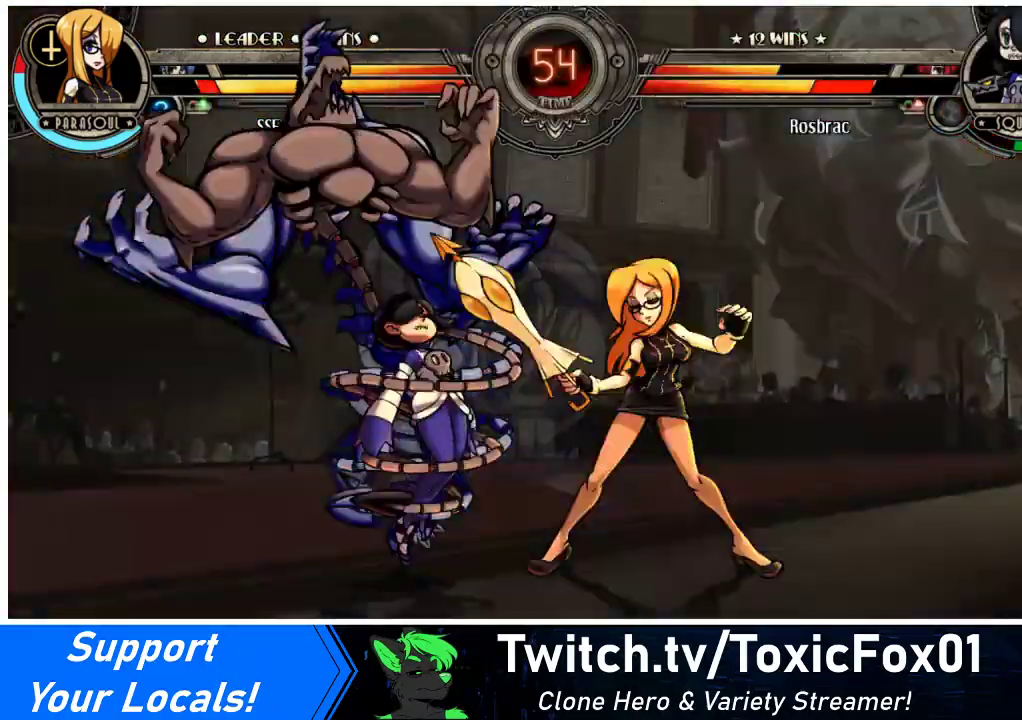
Gameplay with a controller (arcade stick); each line is a JSON object with the inputs held at the frame after it. "events" lists button and stick changes between this image and that frame as [ms after this image, input, new state], when the widget could be followed in between. Not read: L3 R3 other_buttons.
{"buttons": [], "events": [[33, "DPAD_DOWN", "up"], [167, "SQUARE", "down"], [200, "DPAD_RIGHT", "up"], [267, "SQUARE", "up"], [367, "TRIANGLE", "down"], [467, "TRIANGLE", "up"]]}
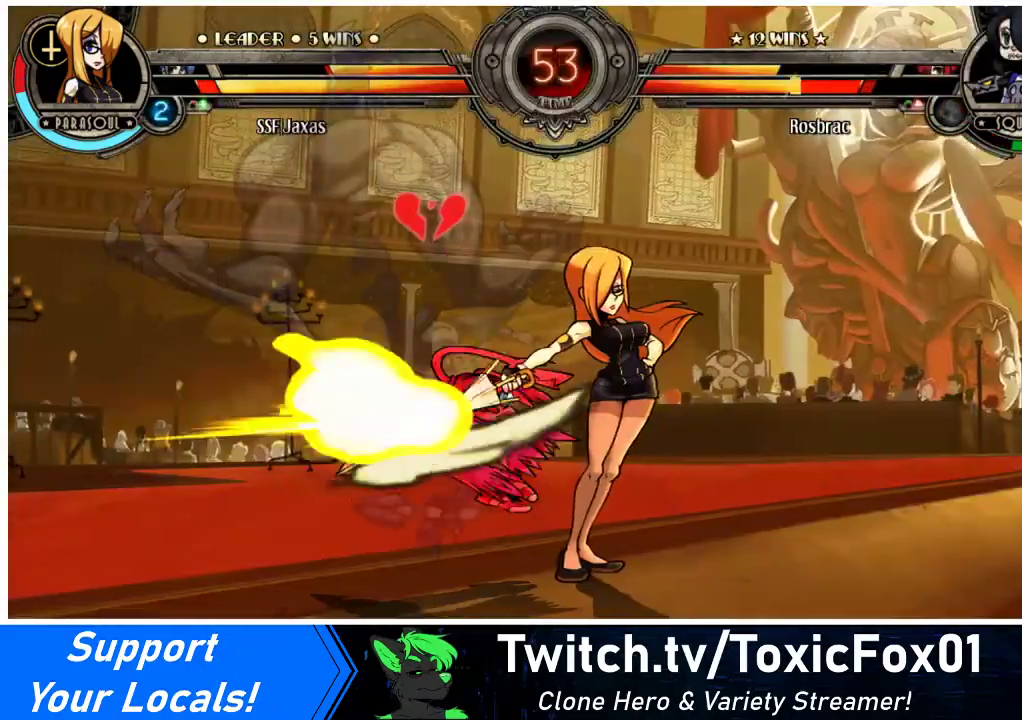
{"buttons": ["DPAD_DOWN", "DPAD_RIGHT"], "events": [[100, "DPAD_RIGHT", "down"], [400, "DPAD_DOWN", "down"]]}
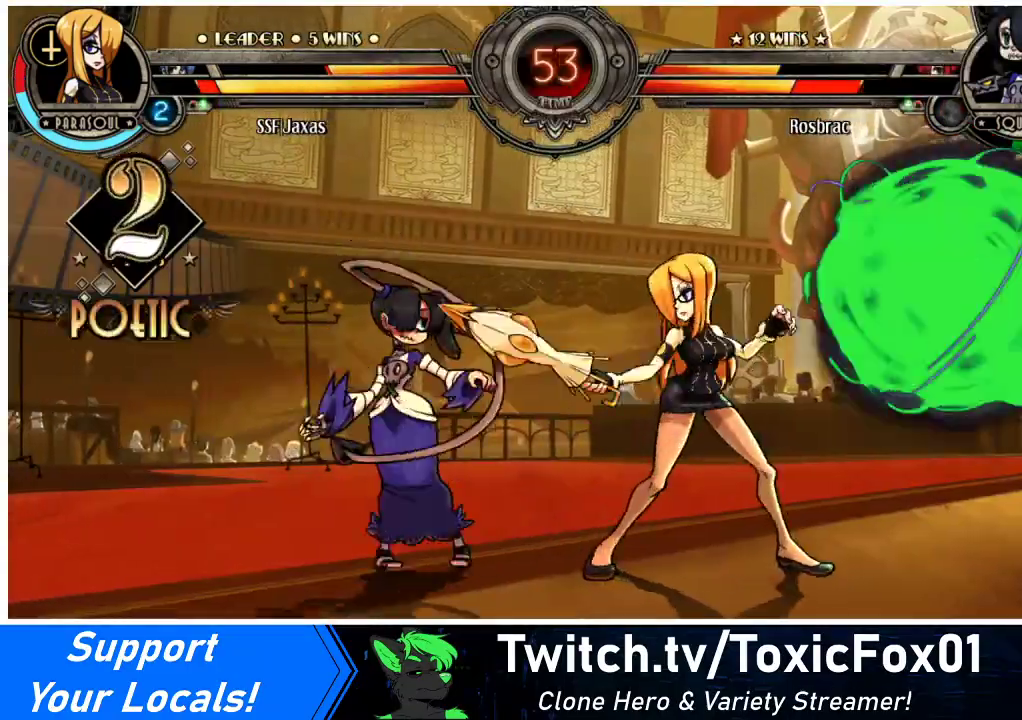
{"buttons": ["DPAD_DOWN", "DPAD_RIGHT"], "events": []}
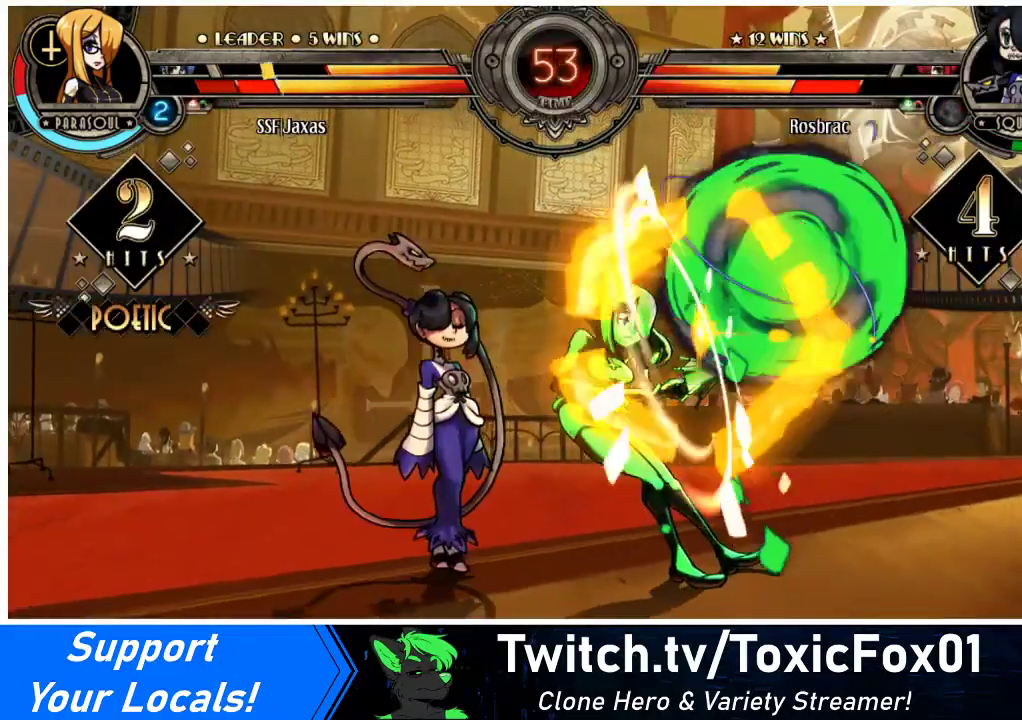
{"buttons": ["DPAD_DOWN", "DPAD_RIGHT"], "events": []}
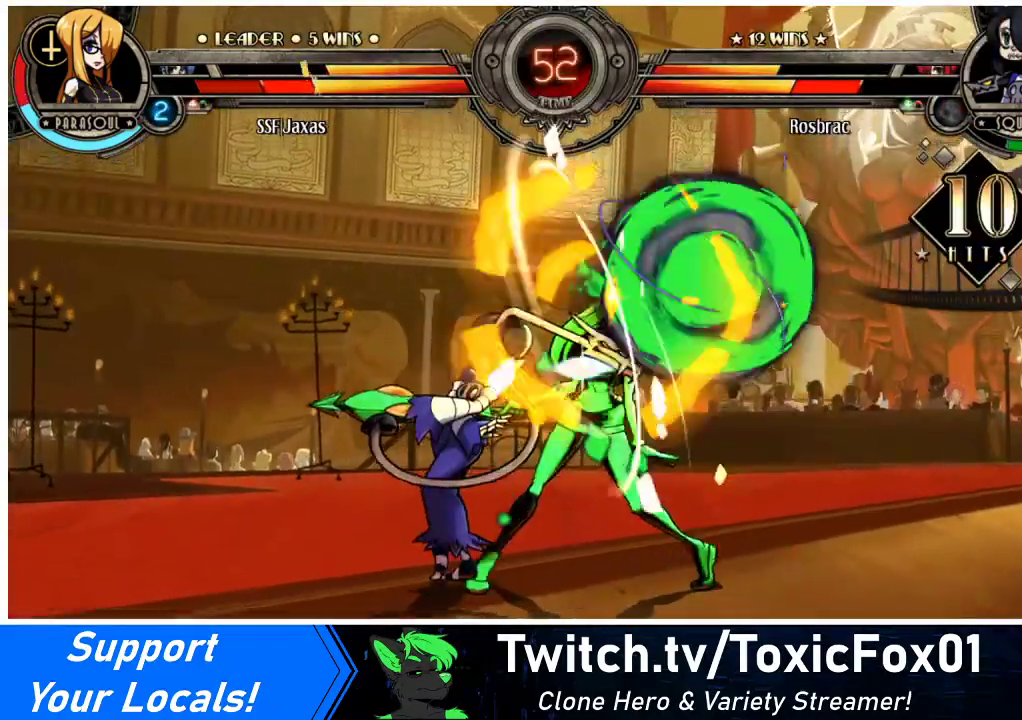
{"buttons": ["DPAD_DOWN", "DPAD_RIGHT"], "events": []}
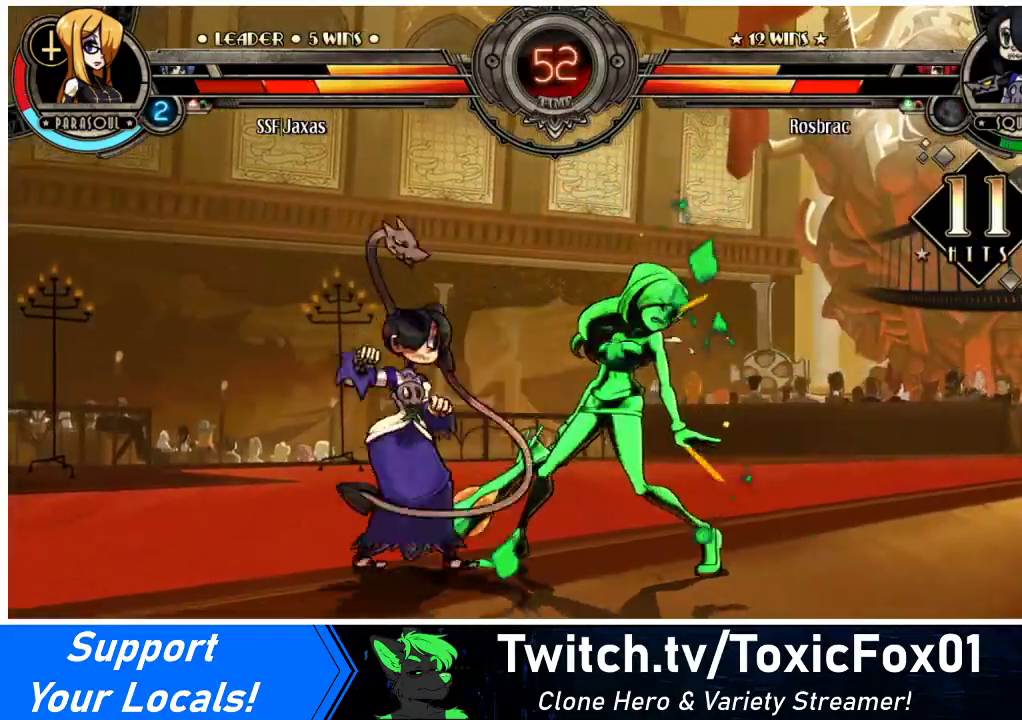
{"buttons": ["DPAD_DOWN", "DPAD_RIGHT"], "events": []}
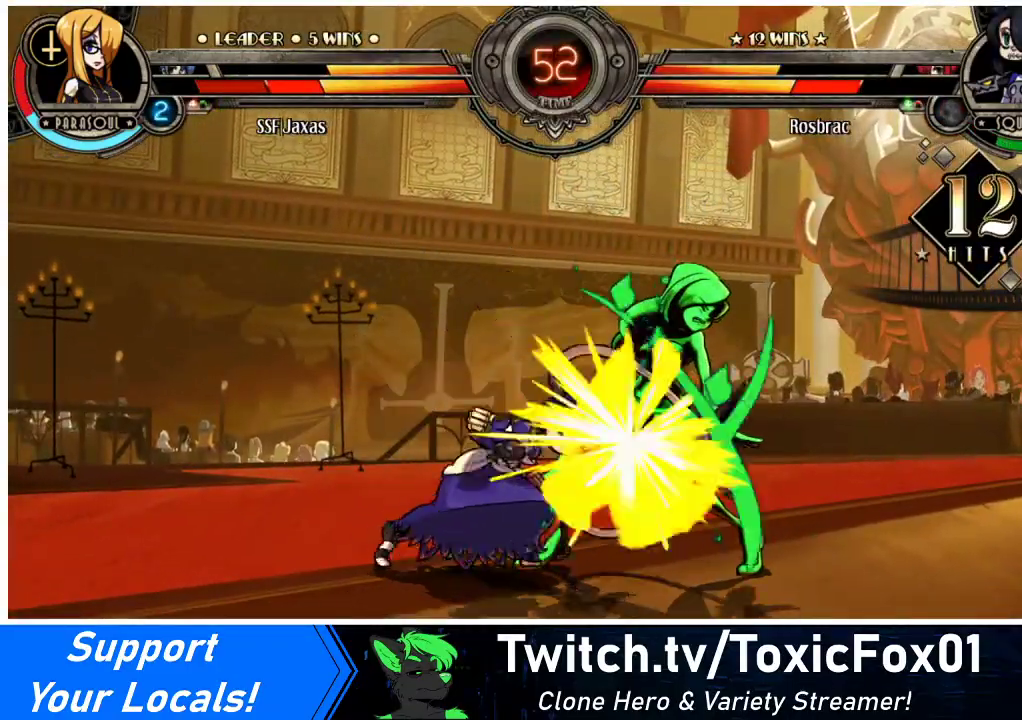
{"buttons": ["DPAD_DOWN", "DPAD_RIGHT"], "events": []}
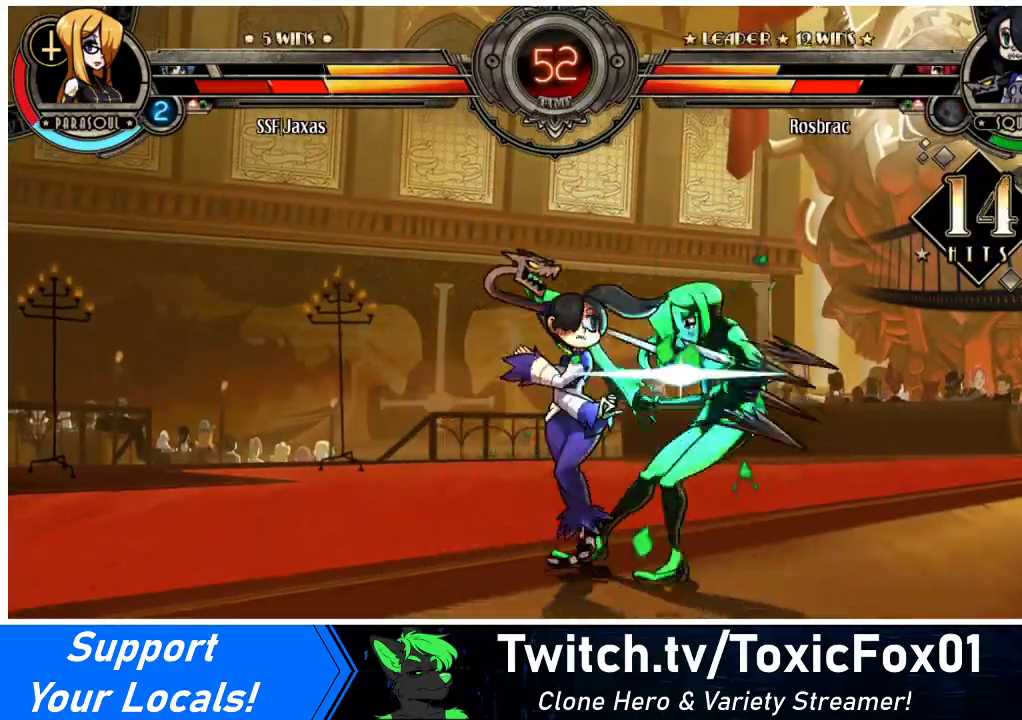
{"buttons": ["DPAD_DOWN", "DPAD_RIGHT"], "events": []}
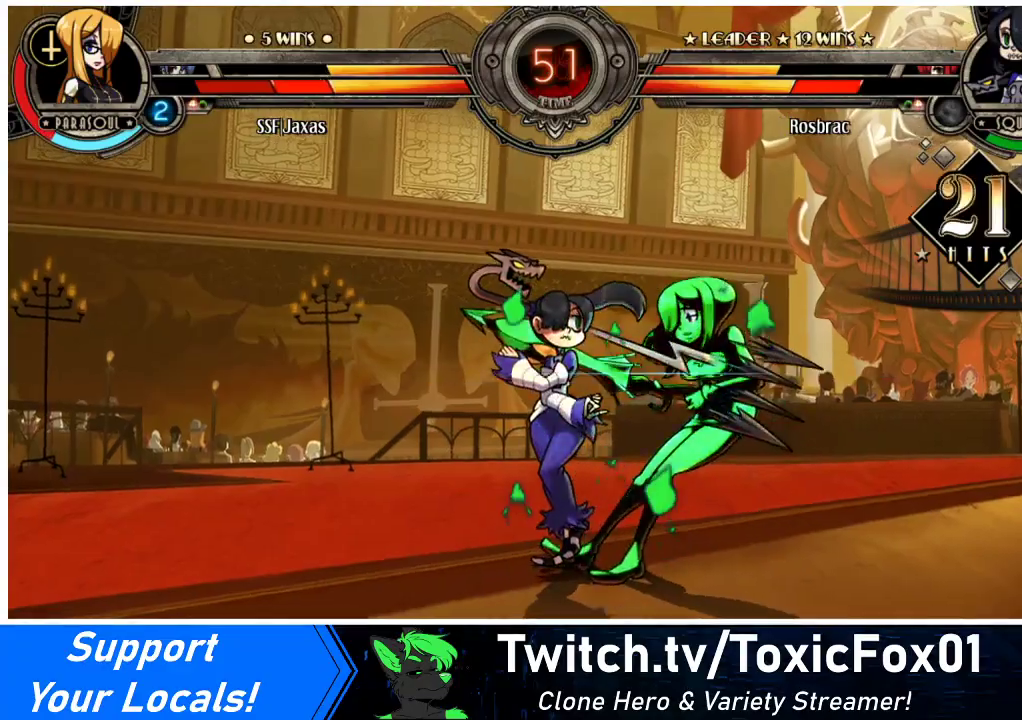
{"buttons": ["DPAD_DOWN", "DPAD_RIGHT"], "events": []}
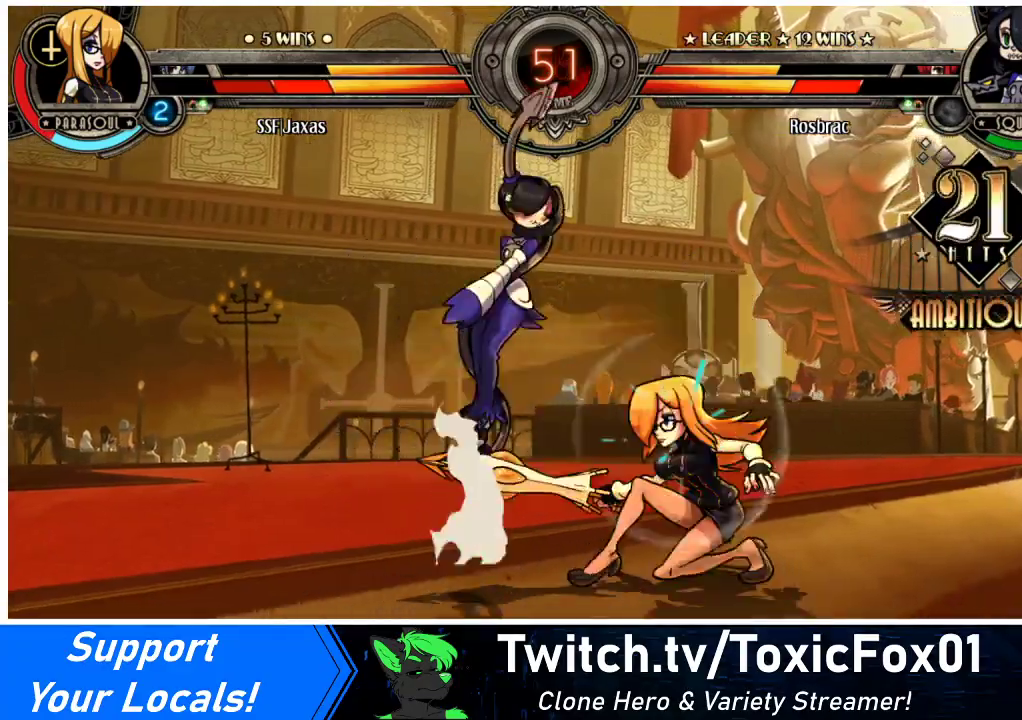
{"buttons": ["DPAD_LEFT"], "events": [[300, "DPAD_DOWN", "up"], [500, "DPAD_LEFT", "down"], [500, "DPAD_RIGHT", "up"]]}
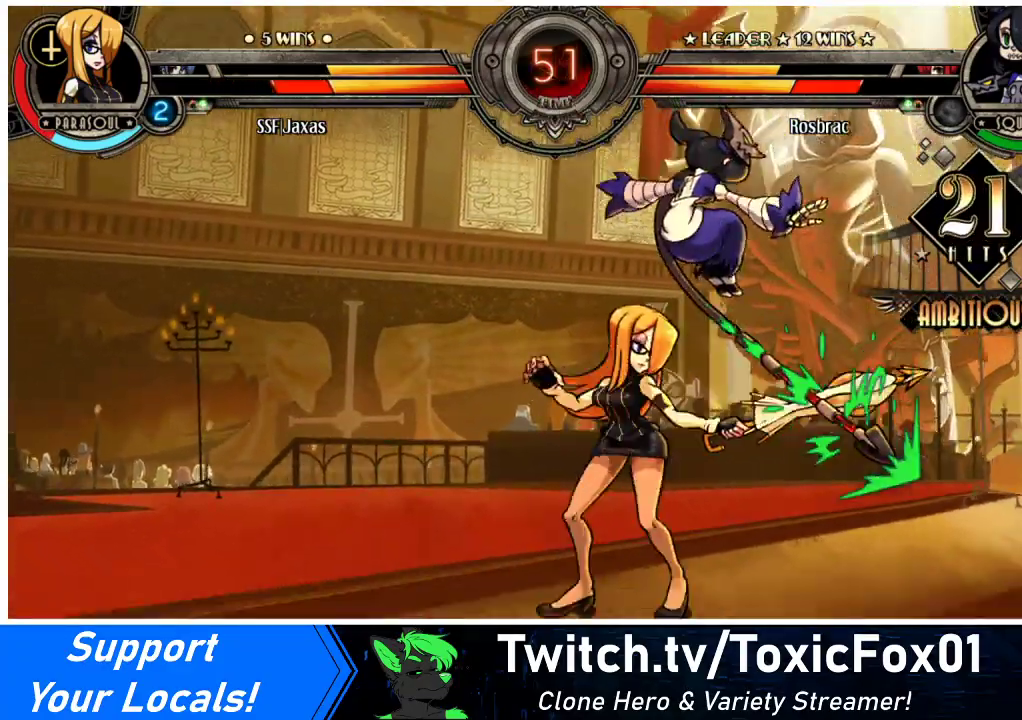
{"buttons": ["DPAD_DOWN", "DPAD_LEFT"], "events": [[133, "DPAD_DOWN", "down"]]}
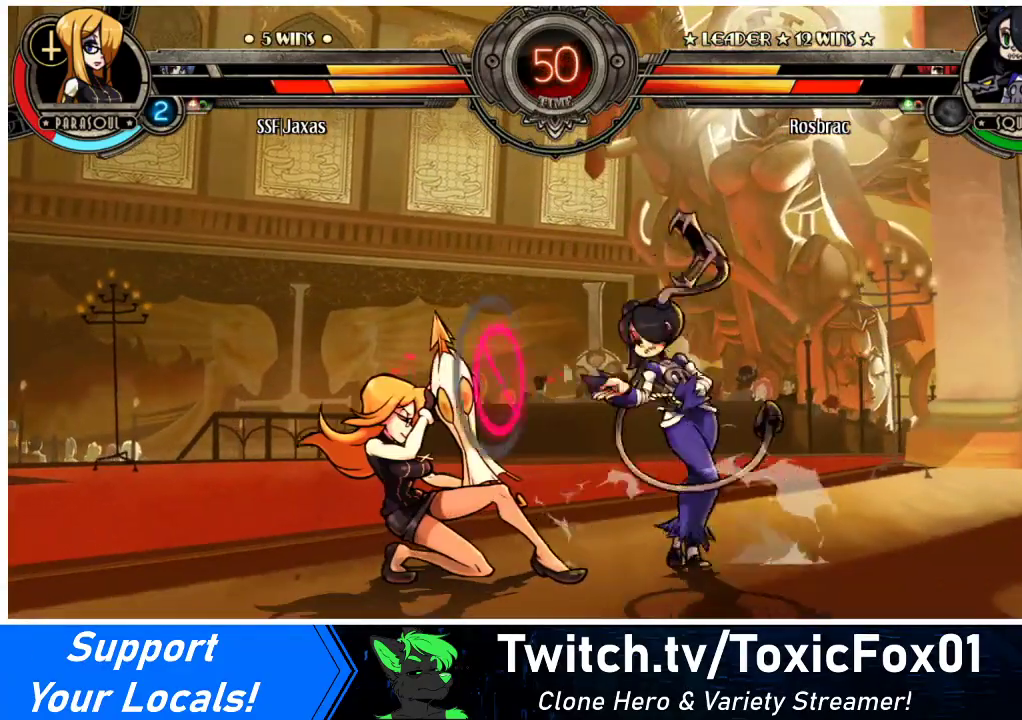
{"buttons": [], "events": [[200, "SQUARE", "down"], [200, "TRIANGLE", "down"], [267, "SQUARE", "up"], [267, "TRIANGLE", "up"], [367, "DPAD_DOWN", "up"], [433, "DPAD_LEFT", "up"]]}
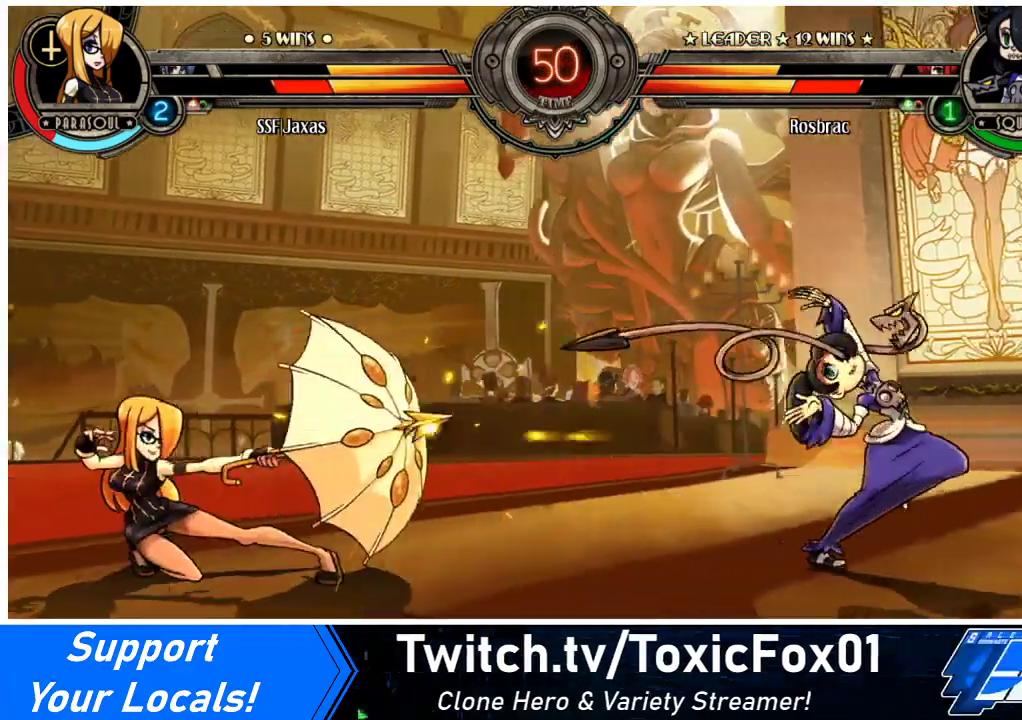
{"buttons": ["DPAD_UP", "DPAD_RIGHT"], "events": [[33, "DPAD_RIGHT", "down"], [133, "DPAD_RIGHT", "up"], [200, "DPAD_RIGHT", "down"], [433, "DPAD_UP", "down"]]}
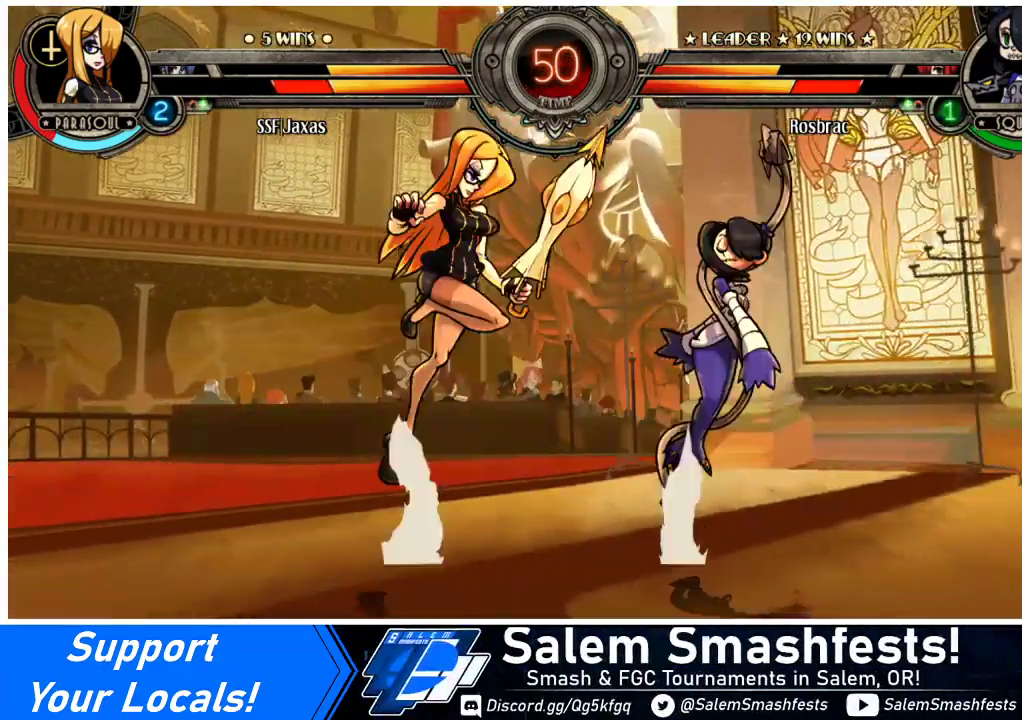
{"buttons": ["DPAD_RIGHT"], "events": [[67, "DPAD_RIGHT", "up"], [67, "DPAD_UP", "up"], [67, "R1", "down"], [167, "R1", "up"], [433, "DPAD_RIGHT", "down"]]}
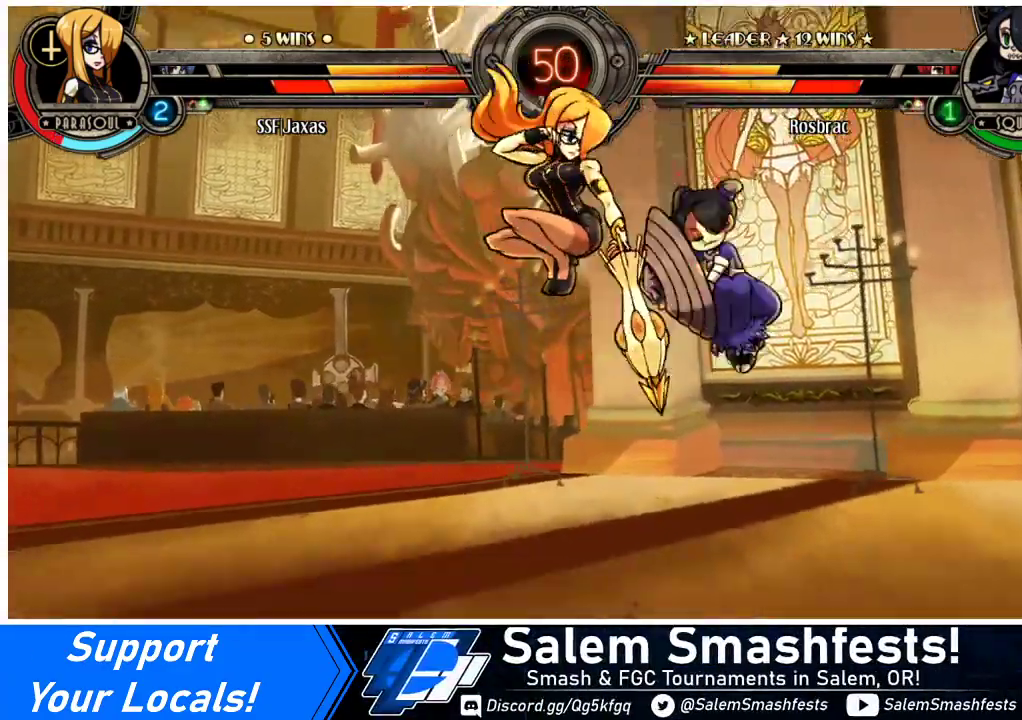
{"buttons": ["CIRCLE"], "events": [[100, "DPAD_RIGHT", "up"], [200, "DPAD_DOWN", "down"], [267, "CROSS", "down"], [300, "DPAD_DOWN", "up"], [400, "CROSS", "up"], [467, "CIRCLE", "down"]]}
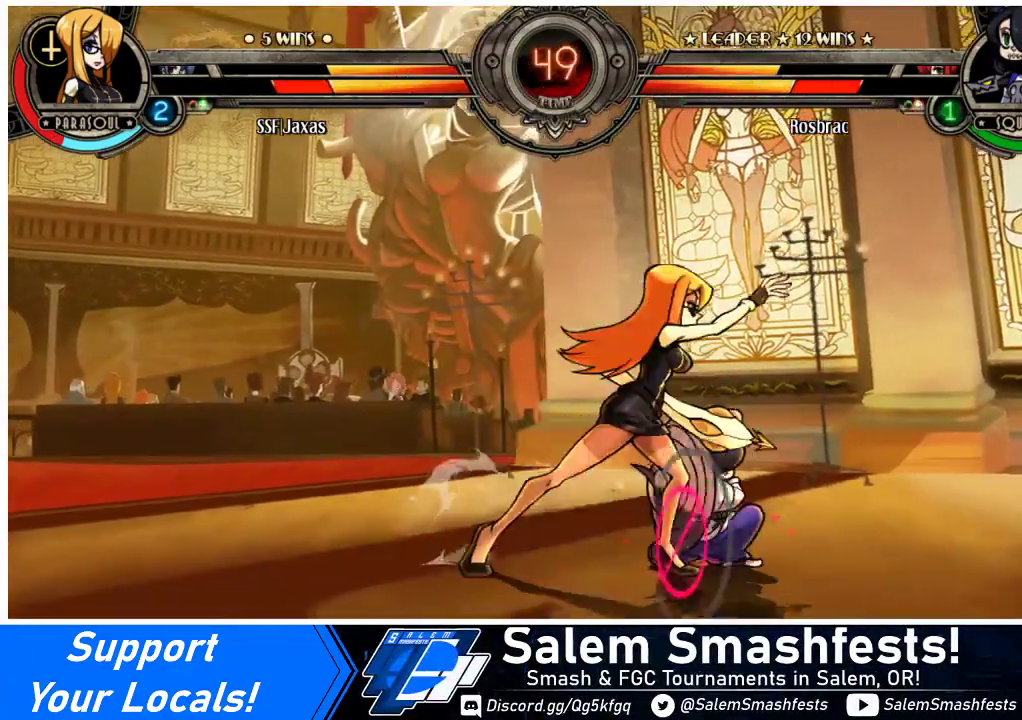
{"buttons": [], "events": [[100, "CIRCLE", "up"], [400, "R2", "down"], [500, "R2", "up"]]}
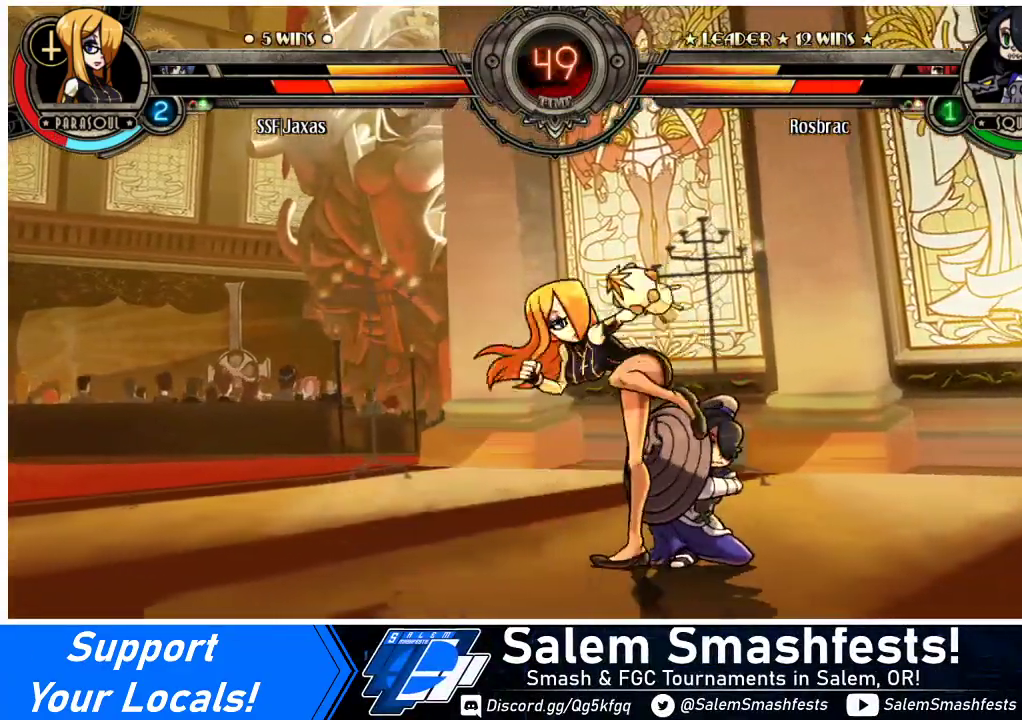
{"buttons": ["DPAD_DOWN", "DPAD_LEFT"], "events": [[133, "DPAD_LEFT", "down"], [233, "DPAD_DOWN", "down"]]}
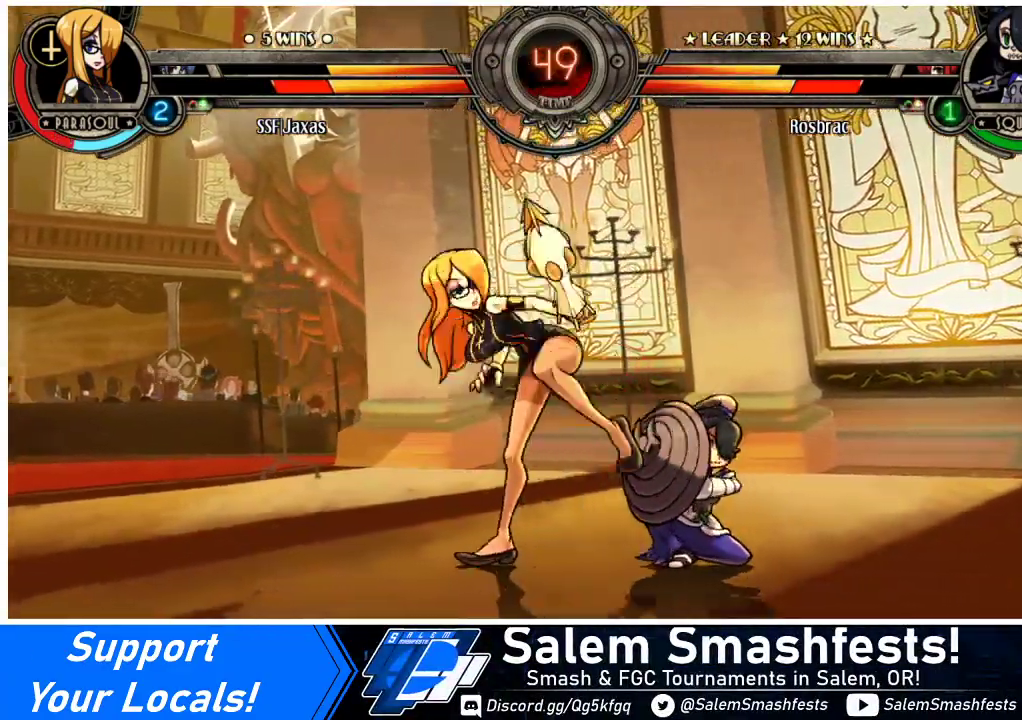
{"buttons": ["DPAD_DOWN", "DPAD_LEFT"], "events": []}
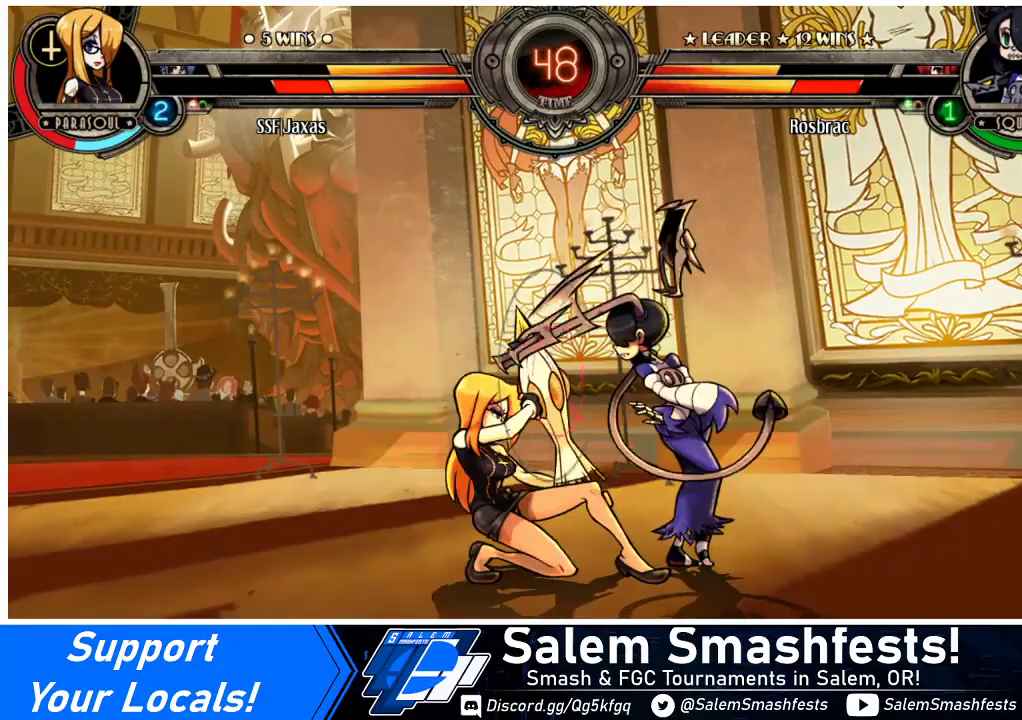
{"buttons": ["DPAD_DOWN", "DPAD_LEFT"], "events": []}
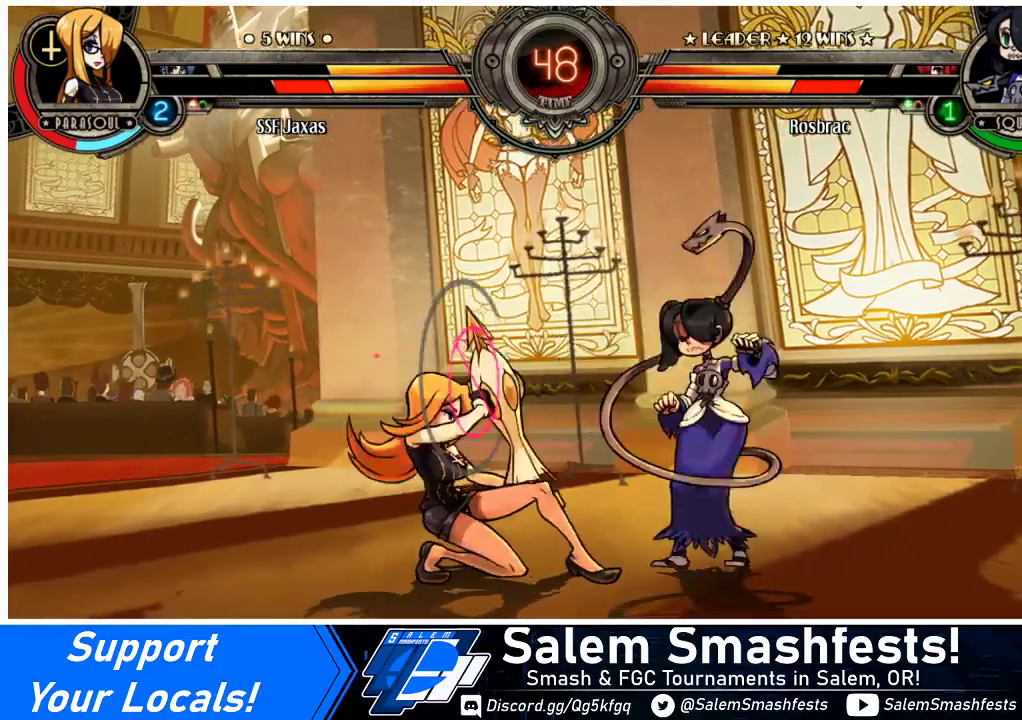
{"buttons": ["DPAD_DOWN", "DPAD_LEFT"], "events": []}
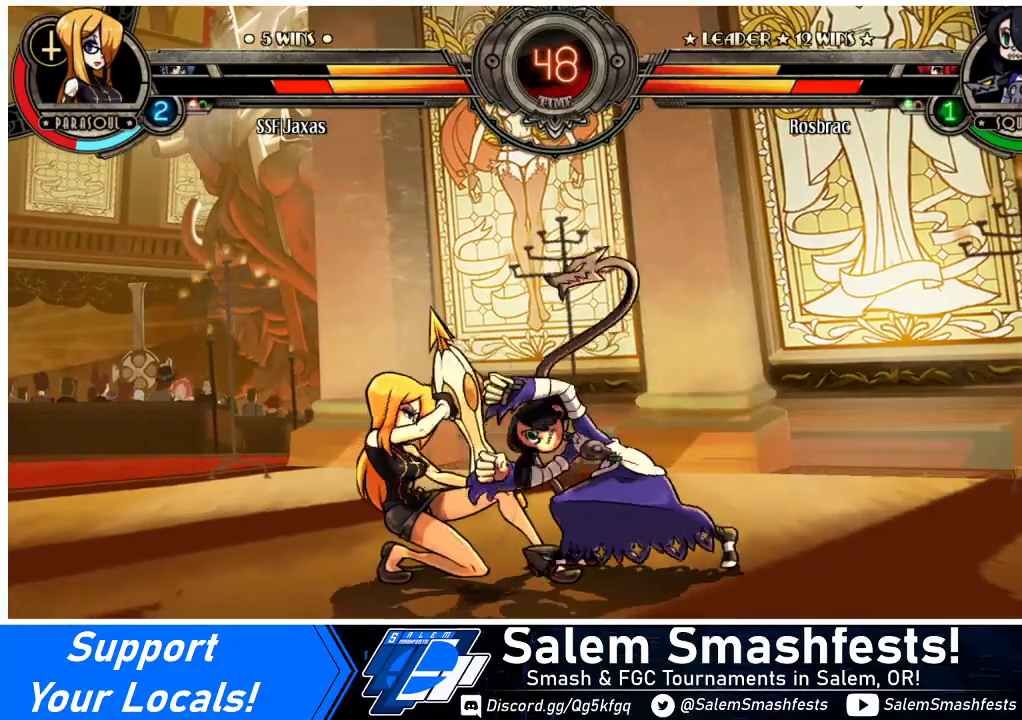
{"buttons": ["DPAD_DOWN", "DPAD_LEFT"], "events": [[167, "CROSS", "down"], [300, "CROSS", "up"], [367, "CIRCLE", "down"], [500, "CIRCLE", "up"]]}
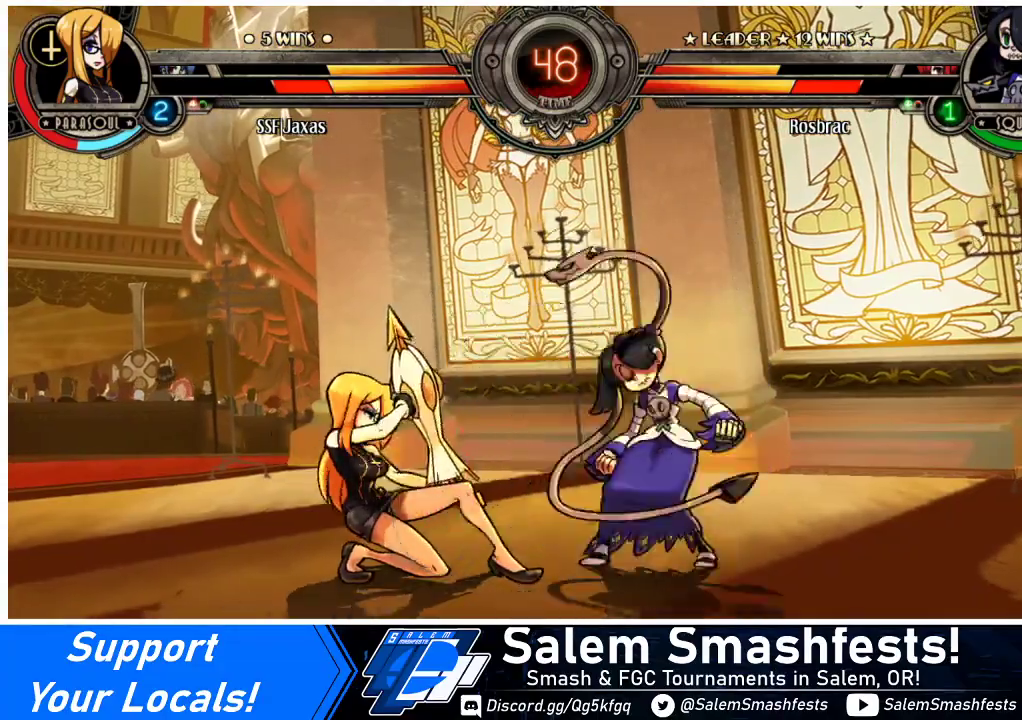
{"buttons": [], "events": [[100, "CIRCLE", "down"], [200, "DPAD_LEFT", "up"], [233, "CIRCLE", "up"], [267, "DPAD_DOWN", "up"]]}
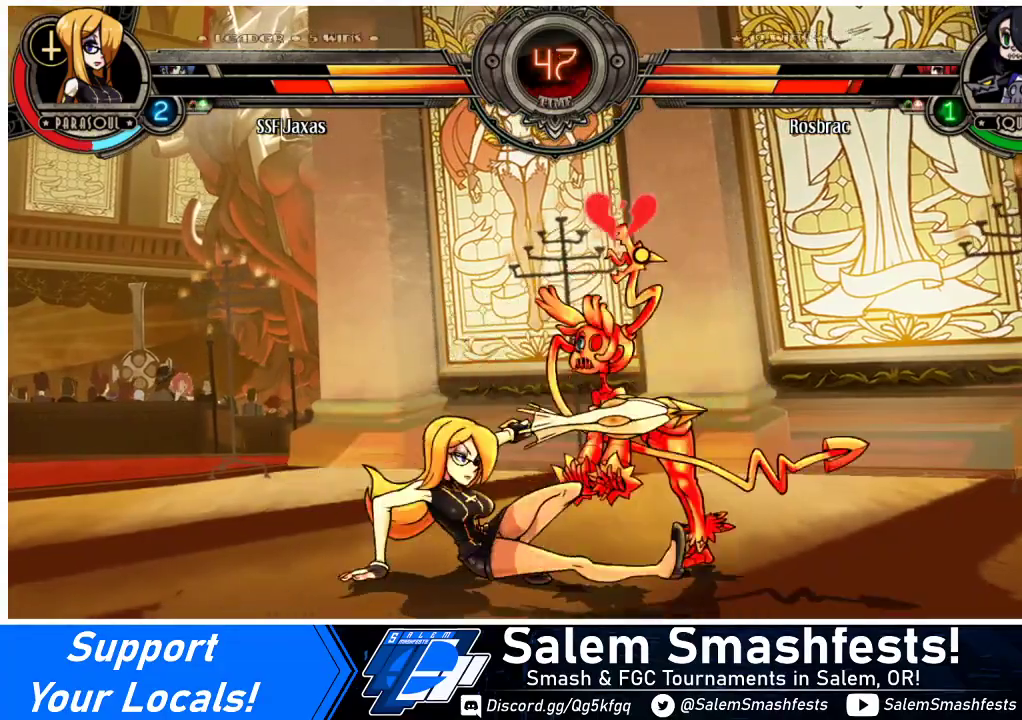
{"buttons": ["DPAD_RIGHT"], "events": [[267, "DPAD_RIGHT", "down"], [300, "DPAD_RIGHT", "up"], [367, "DPAD_RIGHT", "down"], [400, "TRIANGLE", "down"], [433, "SQUARE", "down"], [500, "SQUARE", "up"], [500, "TRIANGLE", "up"]]}
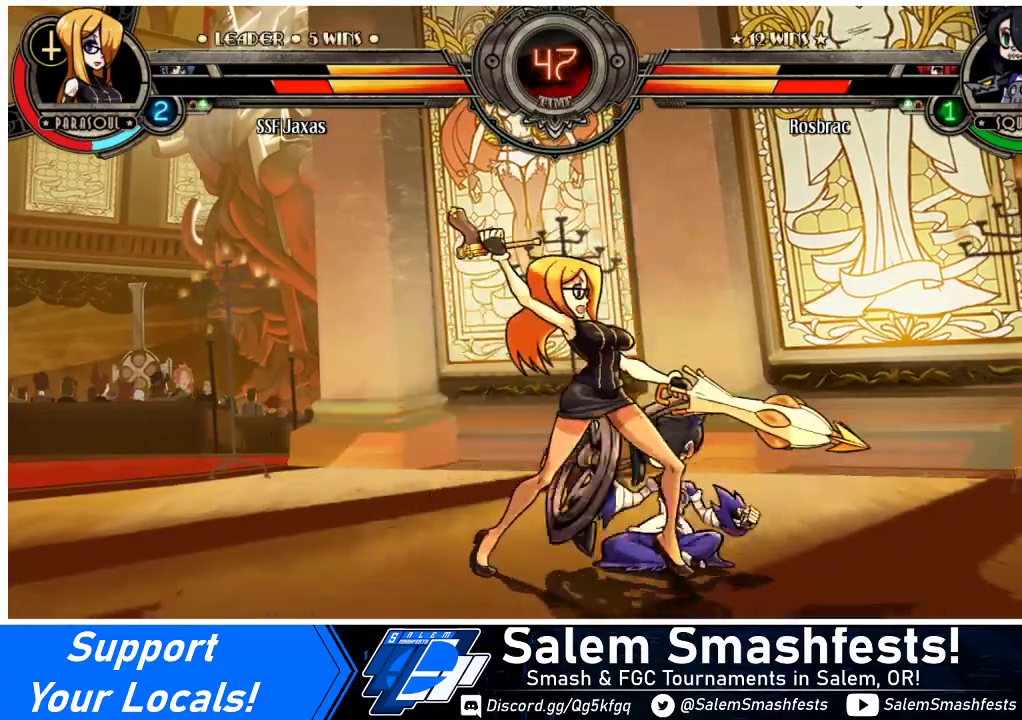
{"buttons": ["DPAD_RIGHT"], "events": [[100, "DPAD_RIGHT", "up"], [333, "DPAD_RIGHT", "down"]]}
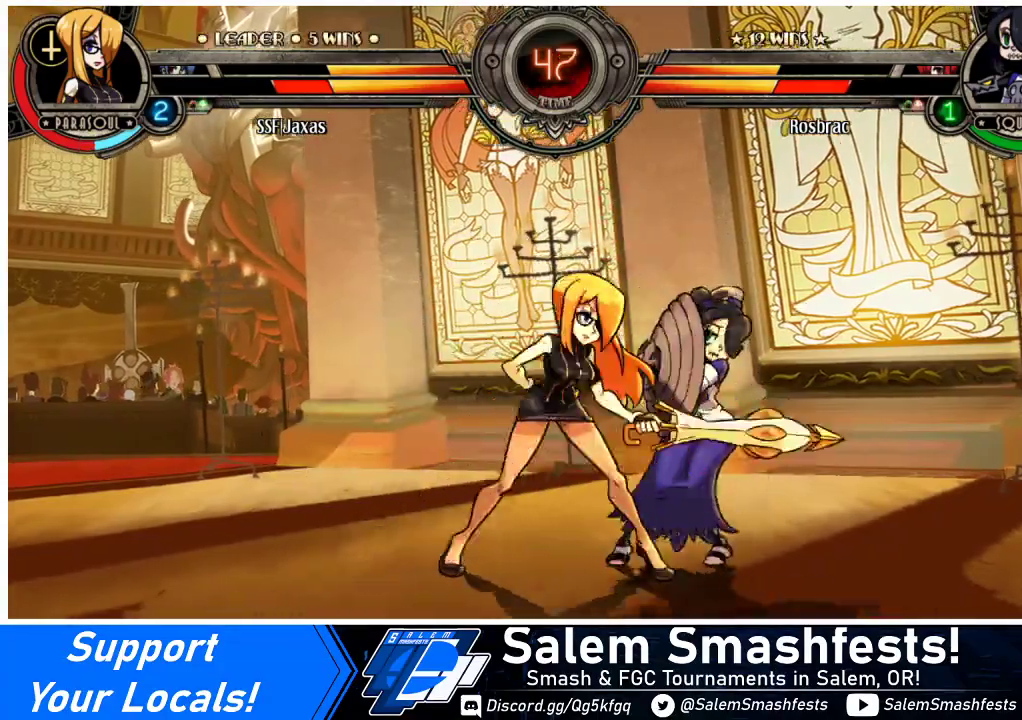
{"buttons": ["DPAD_RIGHT"], "events": [[200, "CROSS", "down"], [200, "SQUARE", "down"], [300, "CROSS", "up"], [300, "SQUARE", "up"]]}
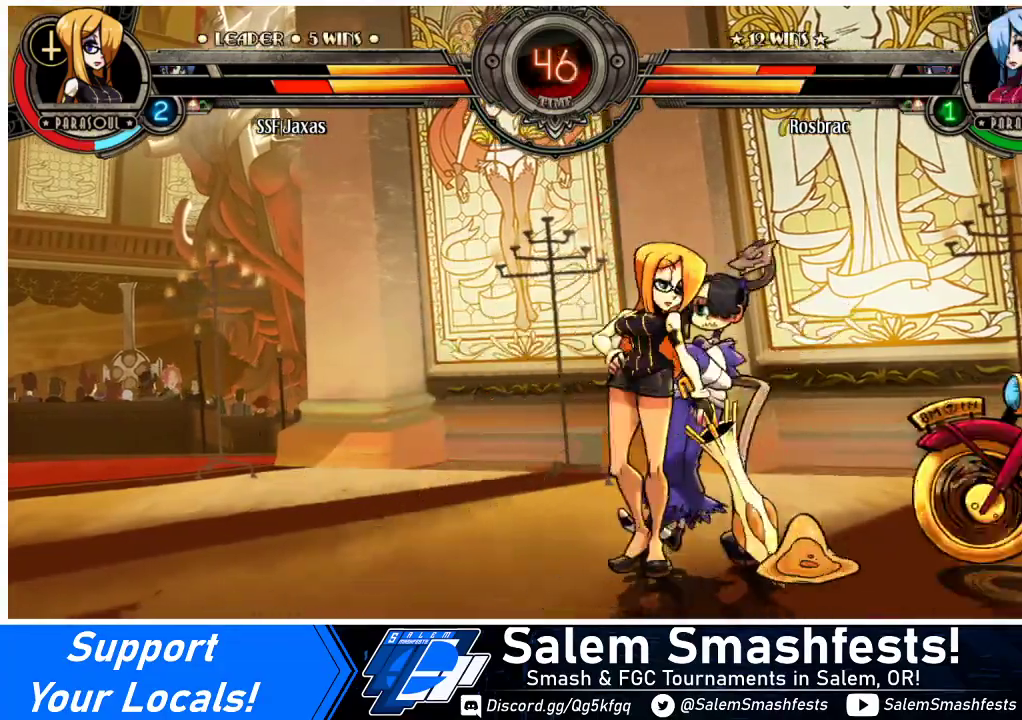
{"buttons": ["DPAD_DOWN", "DPAD_LEFT"], "events": [[33, "DPAD_RIGHT", "up"], [233, "DPAD_DOWN", "down"], [267, "DPAD_LEFT", "down"]]}
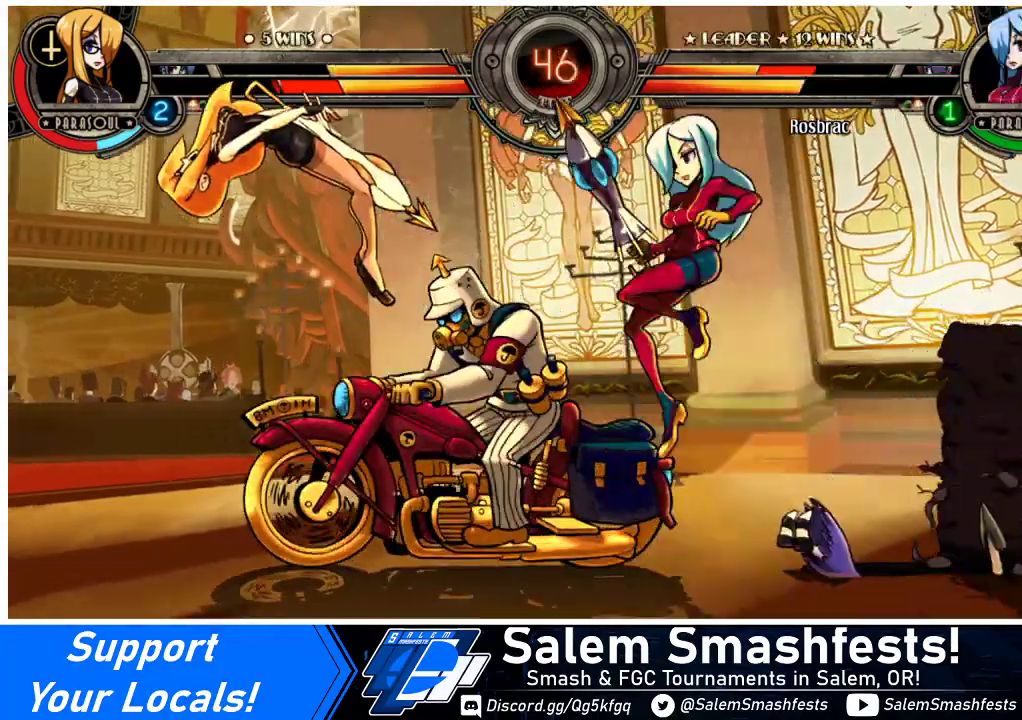
{"buttons": ["SQUARE", "DPAD_LEFT"], "events": [[133, "DPAD_DOWN", "up"], [200, "DPAD_LEFT", "up"], [200, "DPAD_RIGHT", "down"], [267, "SQUARE", "down"], [333, "DPAD_RIGHT", "up"], [400, "DPAD_LEFT", "down"]]}
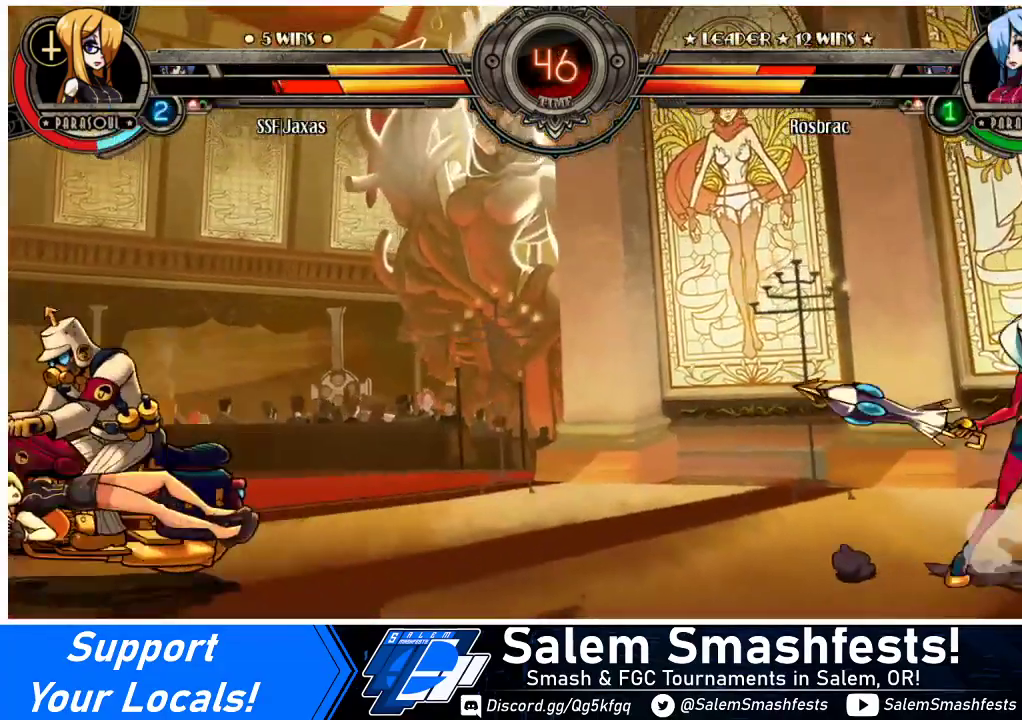
{"buttons": ["DPAD_LEFT"], "events": [[67, "SQUARE", "up"]]}
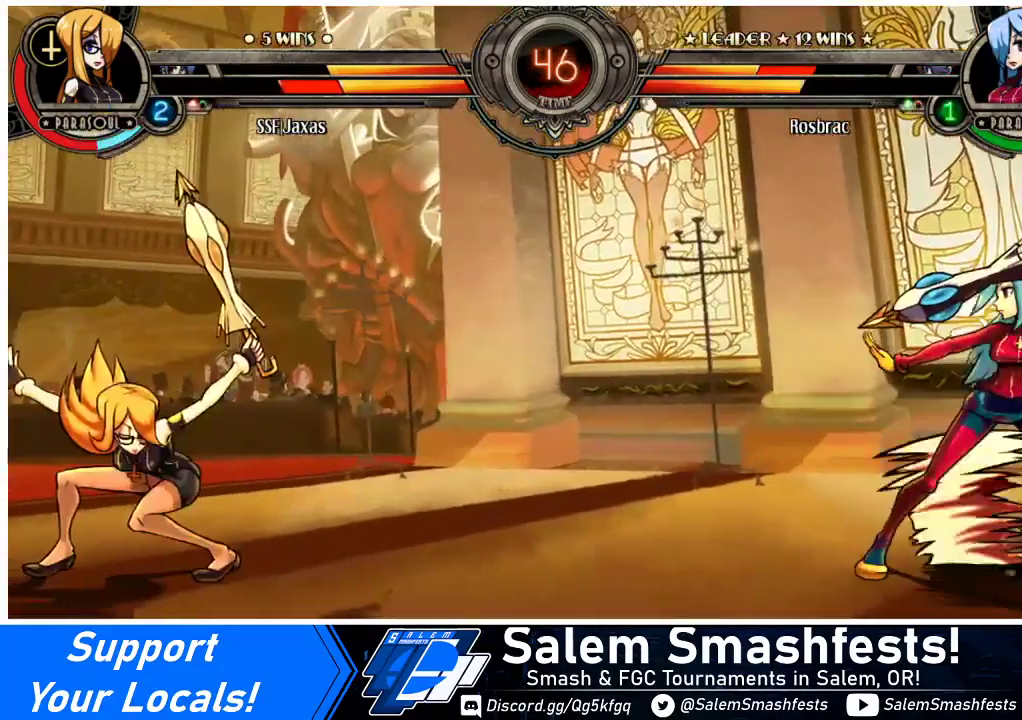
{"buttons": ["DPAD_LEFT"], "events": []}
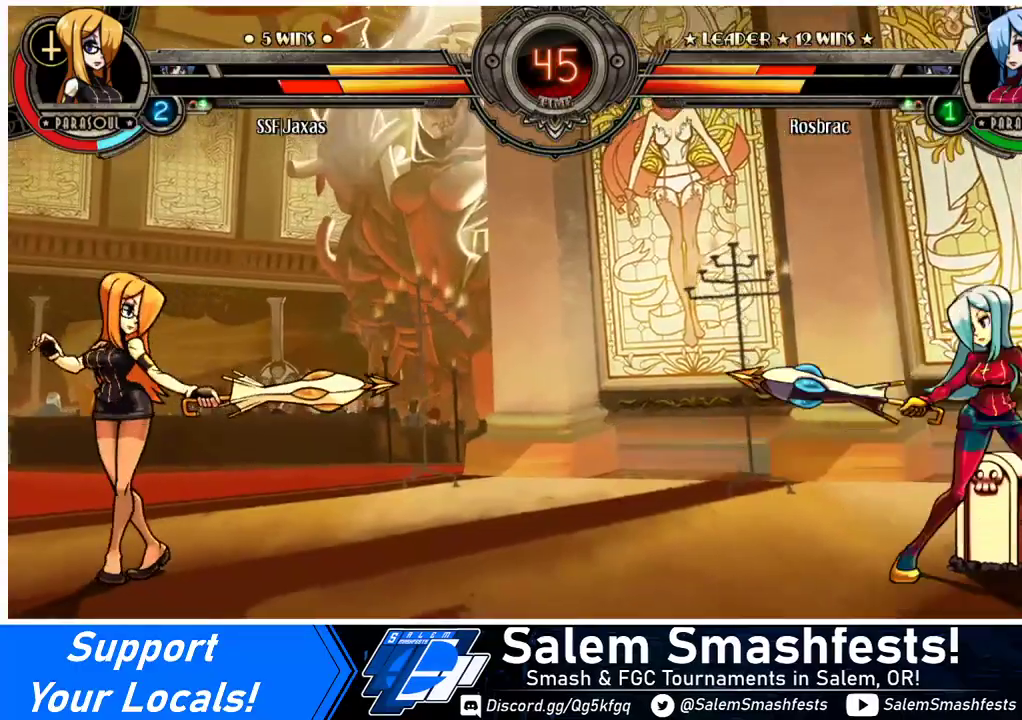
{"buttons": [], "events": [[67, "DPAD_LEFT", "up"], [100, "DPAD_RIGHT", "down"], [133, "R1", "down"], [200, "R1", "up"], [267, "DPAD_RIGHT", "up"]]}